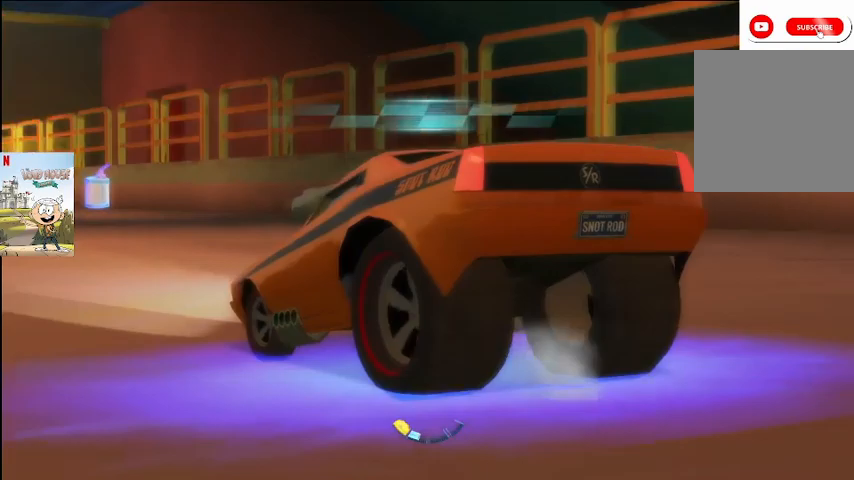
Gameplay with a controller (Xbox layout); each line is a JSON object with the inputs held at the frame after it. "events" lists button and stick changes between this image and that frame as [ms after this image, input, new state], when the widget could be followed in between.
{"buttons": ["A"], "left_stick": "center", "right_stick": "center", "events": [[33, "A", "down"], [133, "A", "up"], [200, "A", "down"], [300, "A", "up"], [400, "A", "down"]]}
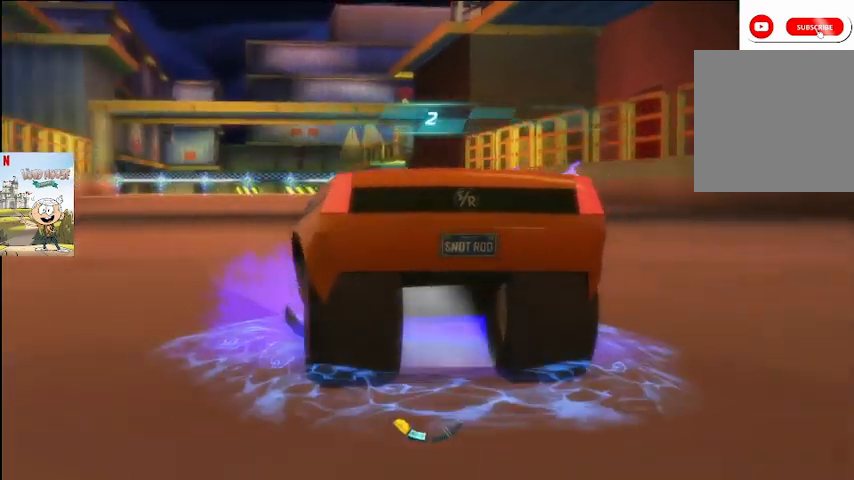
{"buttons": ["A"], "left_stick": "center", "right_stick": "center", "events": [[33, "A", "up"], [67, "A", "down"], [200, "A", "up"], [267, "A", "down"], [400, "A", "up"], [467, "A", "down"]]}
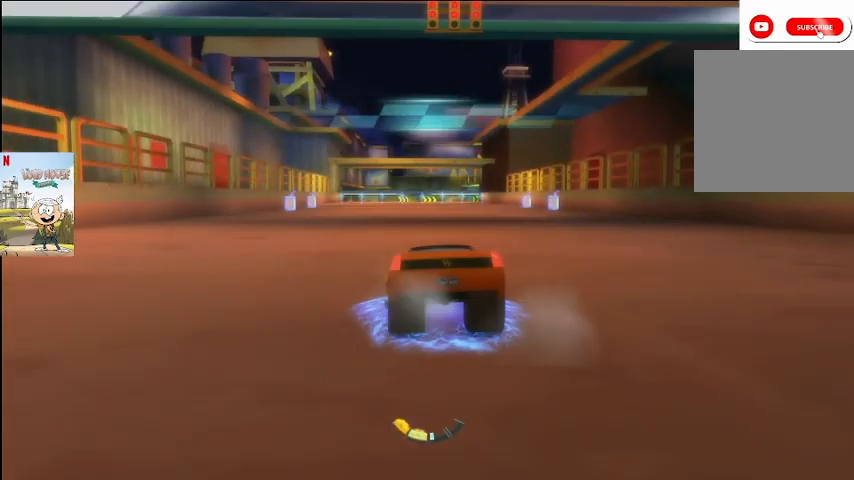
{"buttons": [], "left_stick": "center", "right_stick": "center", "events": [[67, "A", "up"], [133, "A", "down"], [267, "A", "up"], [333, "A", "down"], [467, "A", "up"]]}
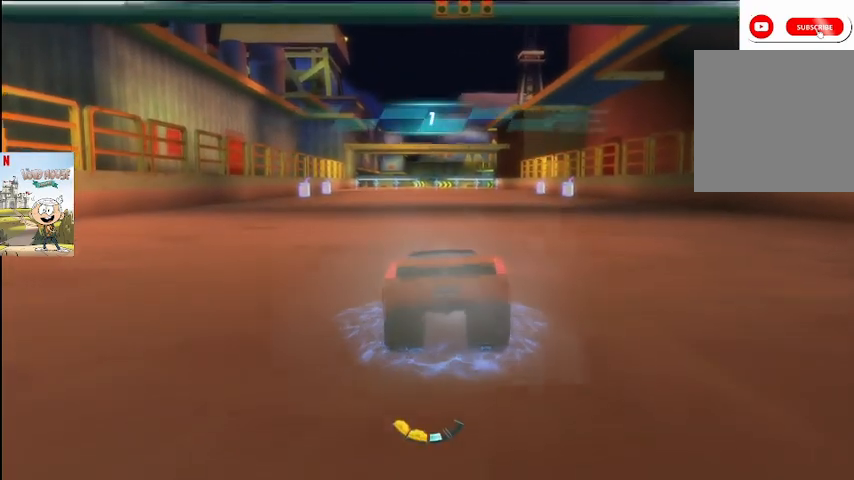
{"buttons": ["A"], "left_stick": "center", "right_stick": "center", "events": [[33, "A", "down"], [167, "A", "up"], [233, "A", "down"], [333, "A", "up"], [400, "A", "down"]]}
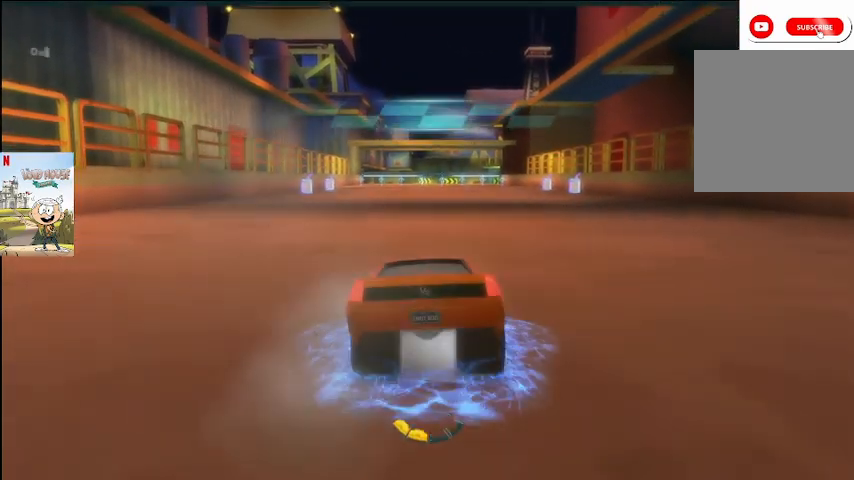
{"buttons": ["A"], "left_stick": "center", "right_stick": "center", "events": []}
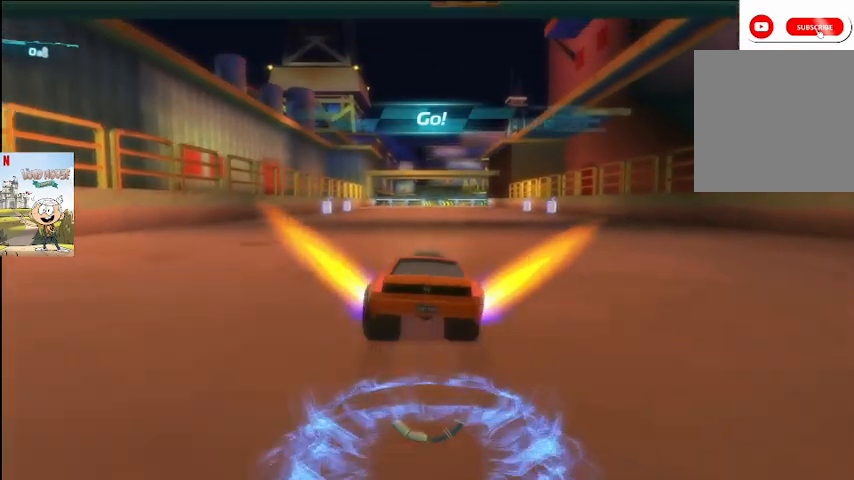
{"buttons": ["A"], "left_stick": "center", "right_stick": "center", "events": [[300, "right_stick", "right"], [467, "right_stick", "center"]]}
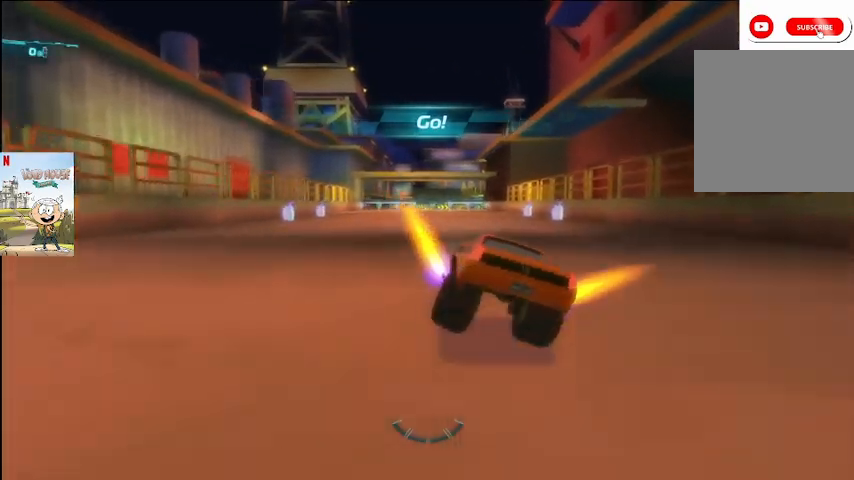
{"buttons": ["A"], "left_stick": "center", "right_stick": "center", "events": [[200, "right_stick", "right"], [333, "right_stick", "center"]]}
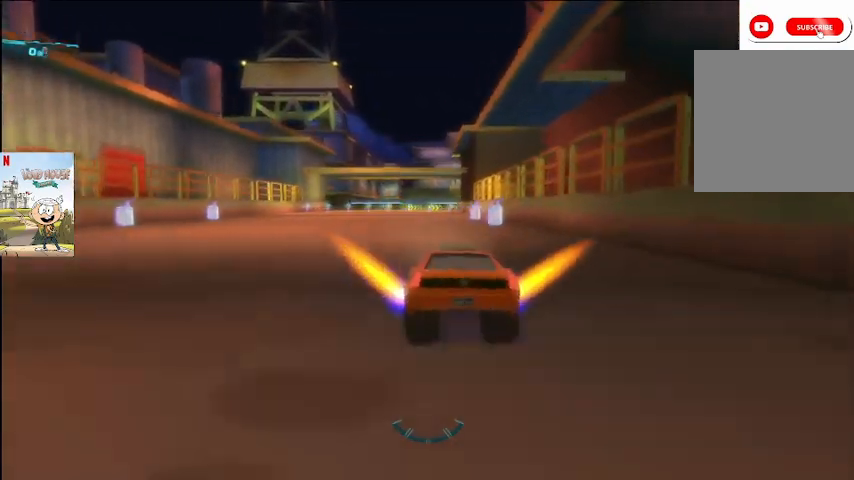
{"buttons": ["A"], "left_stick": "center", "right_stick": "center", "events": []}
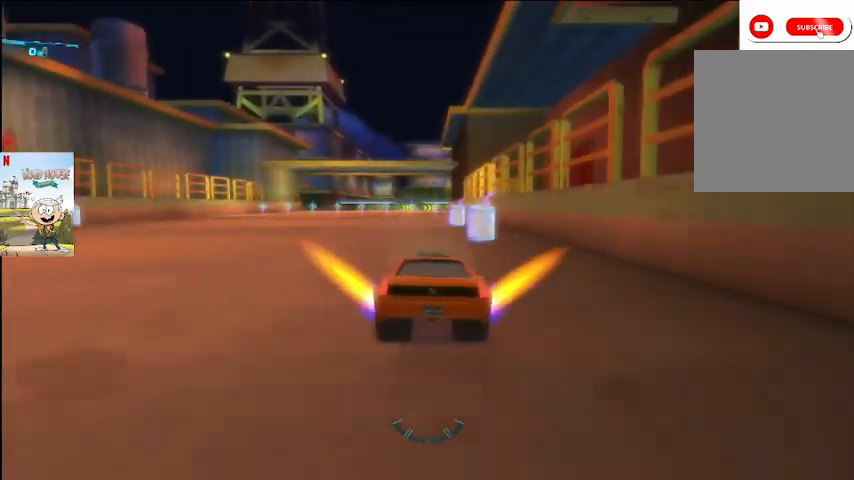
{"buttons": ["A"], "left_stick": "center", "right_stick": "center", "events": [[100, "right_stick", "right"], [167, "right_stick", "center"]]}
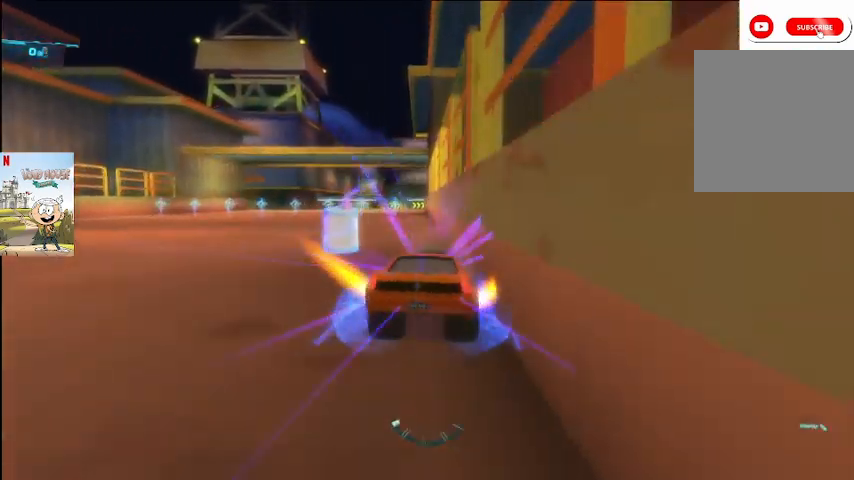
{"buttons": ["A"], "left_stick": "center", "right_stick": "center", "events": [[200, "right_stick", "left"], [333, "right_stick", "center"]]}
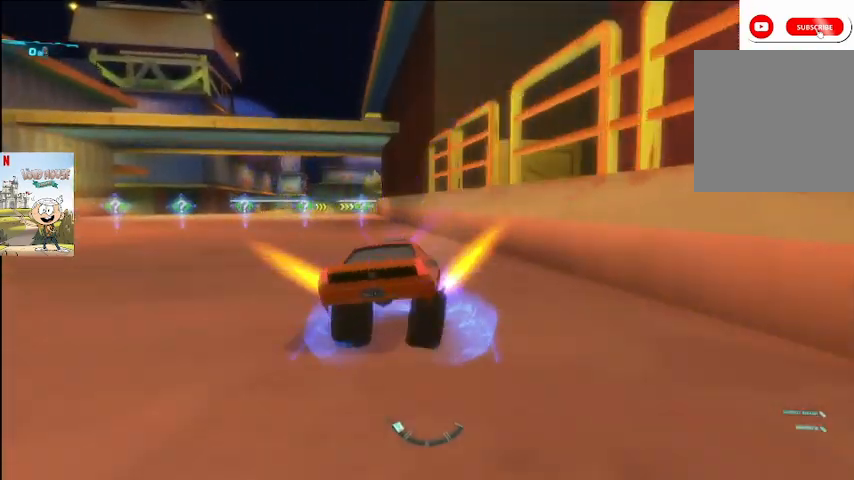
{"buttons": ["A"], "left_stick": "center", "right_stick": "center", "events": [[100, "left_stick", "up-left"], [233, "left_stick", "left"], [500, "left_stick", "center"]]}
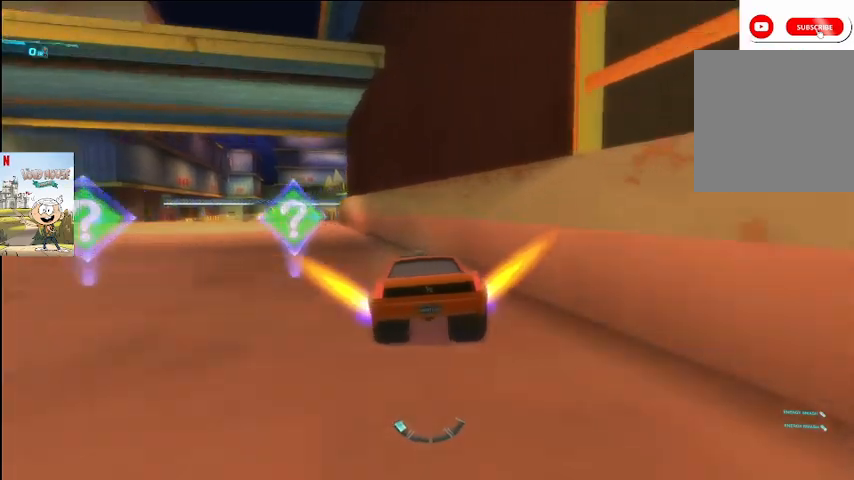
{"buttons": ["A"], "left_stick": "center", "right_stick": "center", "events": [[167, "right_stick", "left"], [300, "right_stick", "center"]]}
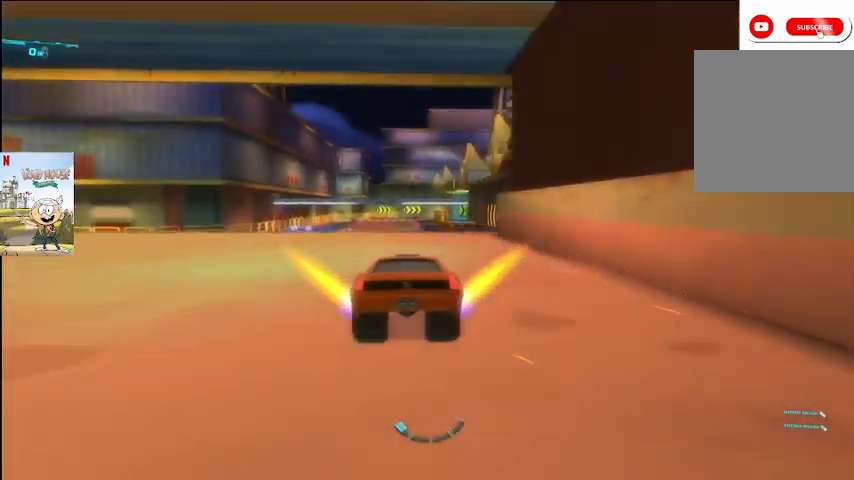
{"buttons": ["A"], "left_stick": "right", "right_stick": "center", "events": [[33, "left_stick", "right"]]}
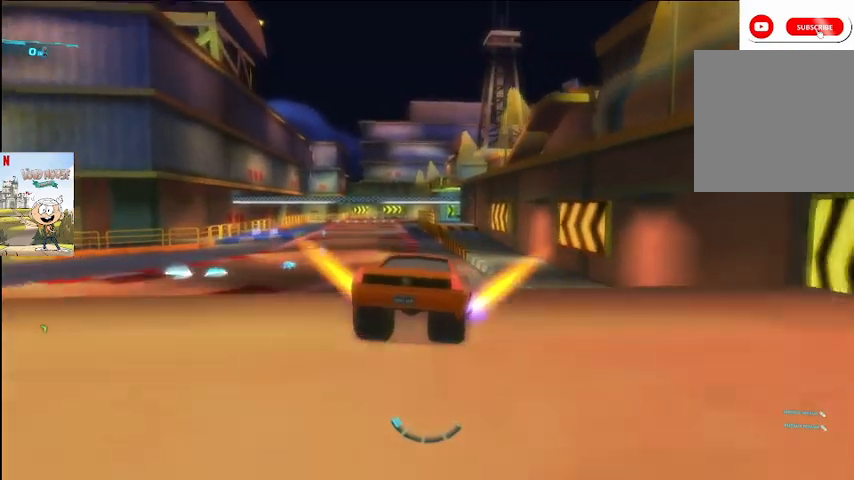
{"buttons": ["A"], "left_stick": "left", "right_stick": "center", "events": [[167, "left_stick", "center"], [267, "left_stick", "left"]]}
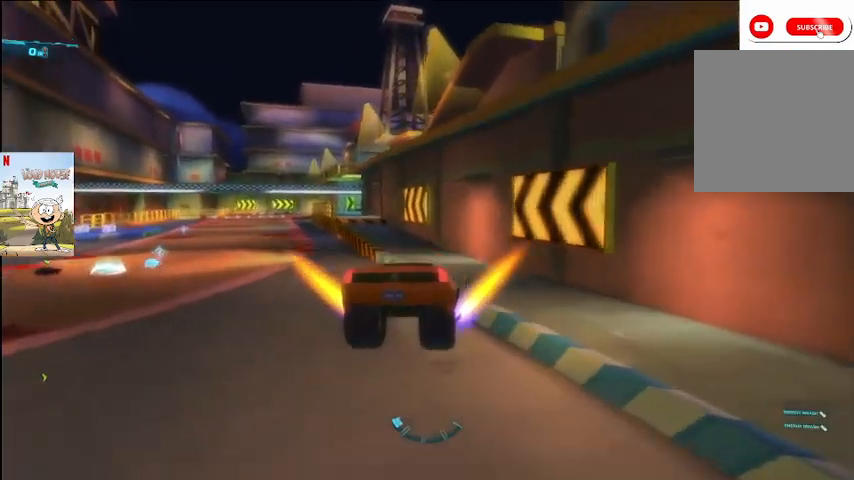
{"buttons": ["A"], "left_stick": "center", "right_stick": "center", "events": [[367, "left_stick", "center"]]}
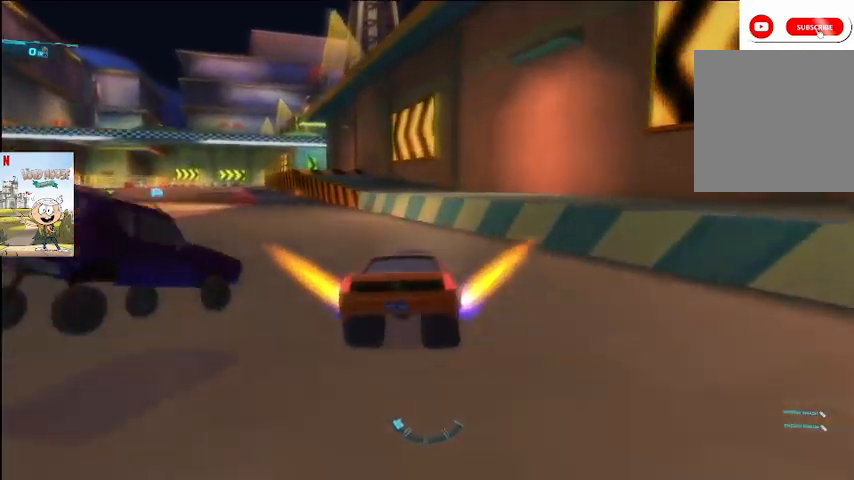
{"buttons": ["A"], "left_stick": "left", "right_stick": "center", "events": [[33, "Y", "down"], [67, "left_stick", "left"], [133, "Y", "up"]]}
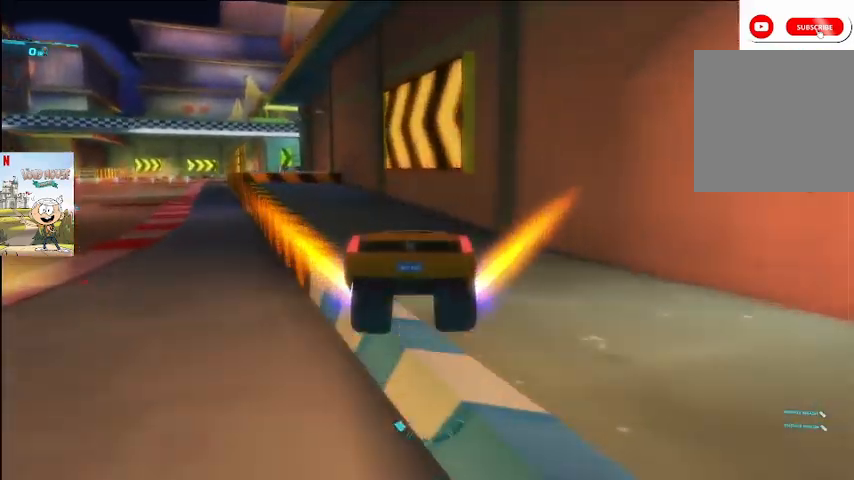
{"buttons": ["A"], "left_stick": "center", "right_stick": "center", "events": [[467, "left_stick", "center"]]}
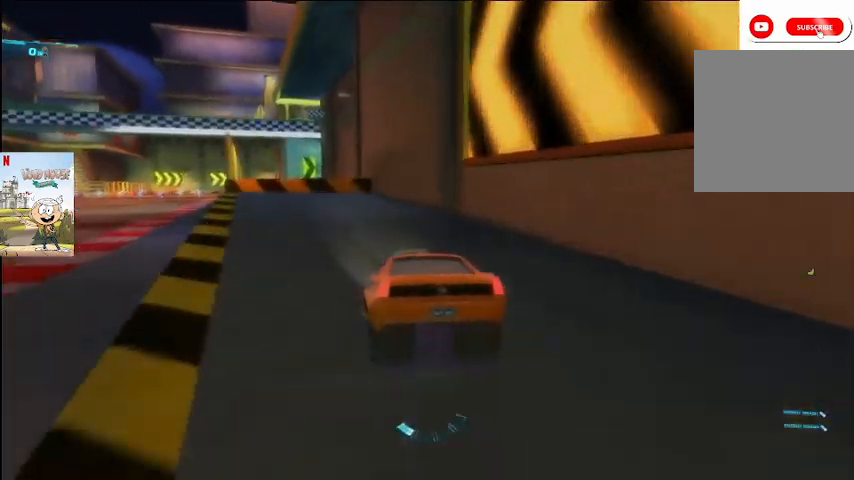
{"buttons": ["A"], "left_stick": "left", "right_stick": "center", "events": [[200, "left_stick", "left"], [267, "Y", "down"], [367, "Y", "up"]]}
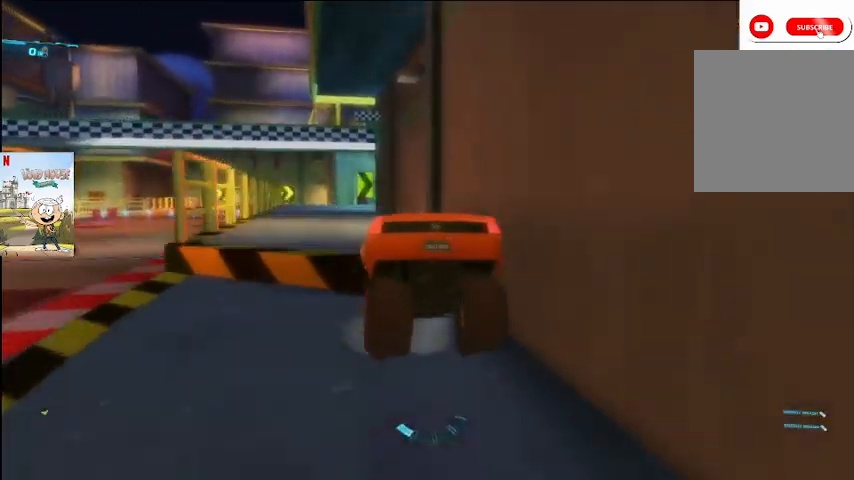
{"buttons": ["A"], "left_stick": "center", "right_stick": "center", "events": [[233, "left_stick", "center"]]}
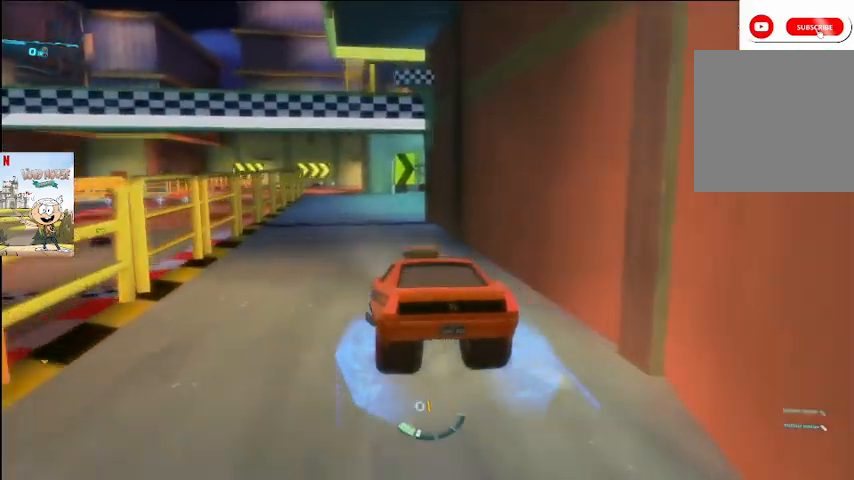
{"buttons": ["A"], "left_stick": "center", "right_stick": "center", "events": []}
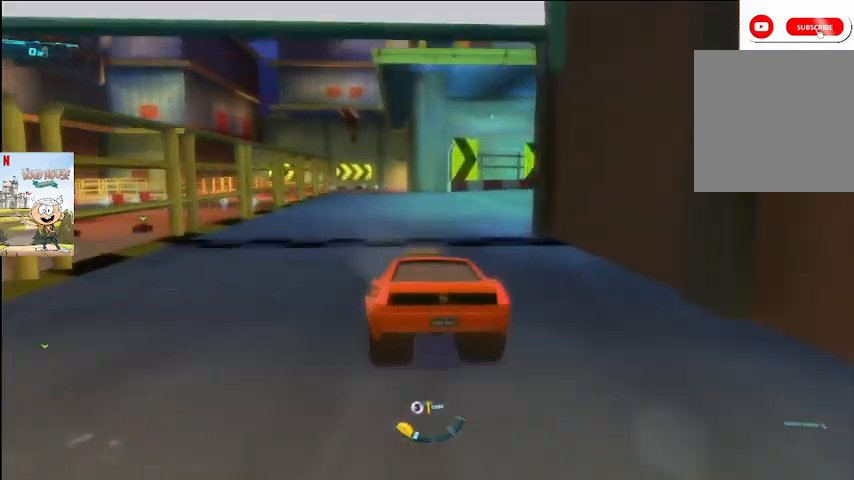
{"buttons": ["A"], "left_stick": "center", "right_stick": "center", "events": [[200, "left_stick", "left"], [367, "left_stick", "center"]]}
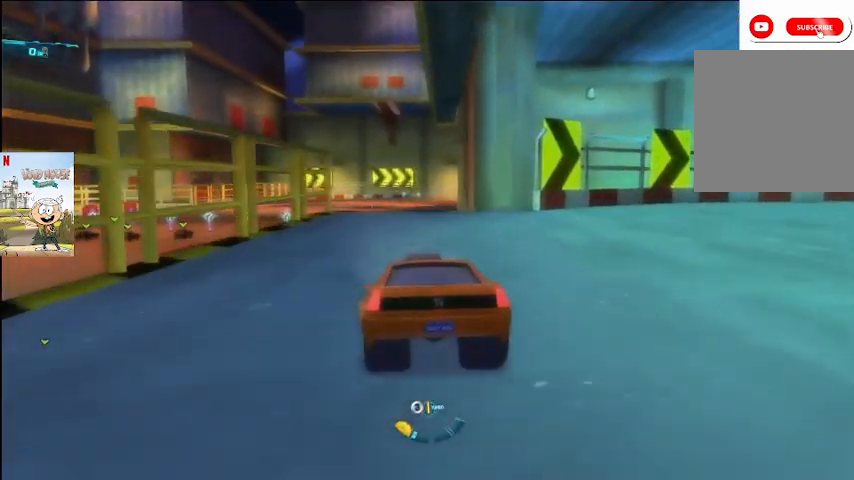
{"buttons": ["A"], "left_stick": "center", "right_stick": "center", "events": []}
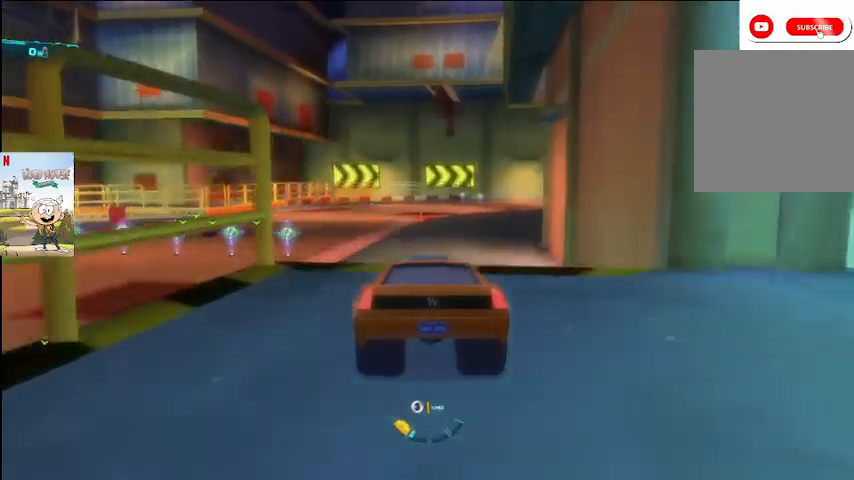
{"buttons": ["A"], "left_stick": "center", "right_stick": "up-left", "events": [[33, "right_stick", "left"], [400, "right_stick", "up-left"]]}
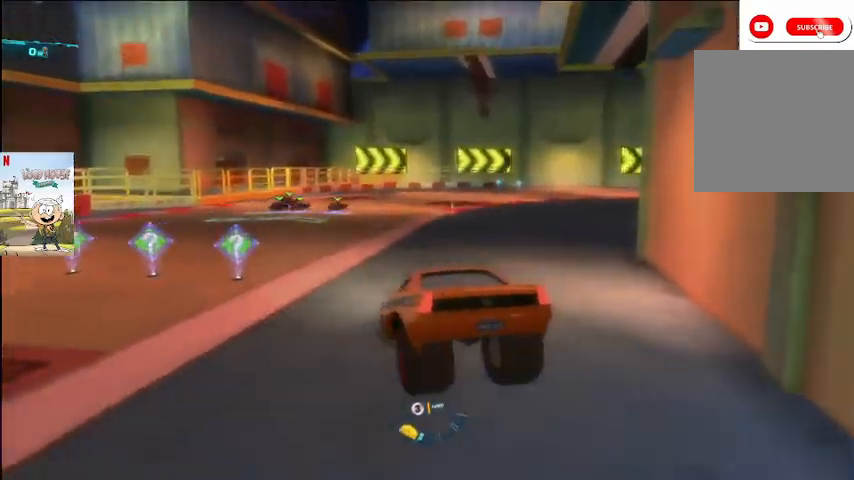
{"buttons": ["A"], "left_stick": "center", "right_stick": "left", "events": [[500, "right_stick", "left"]]}
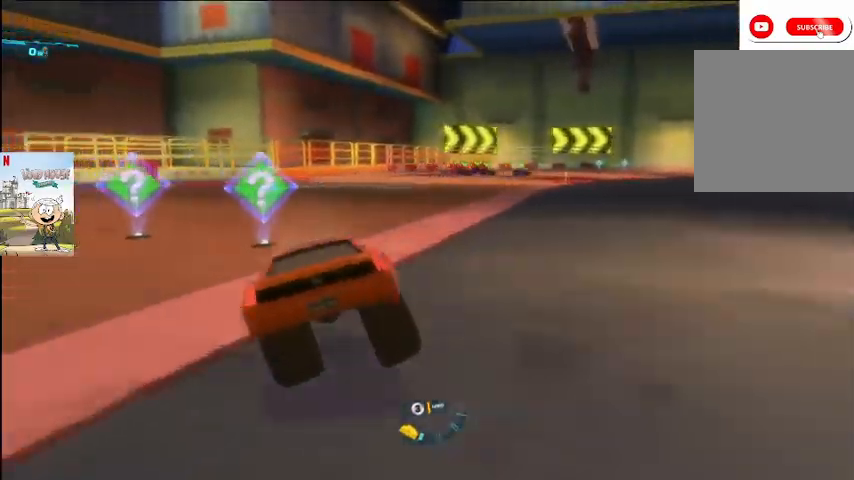
{"buttons": ["A"], "left_stick": "right", "right_stick": "center", "events": [[167, "right_stick", "center"], [433, "left_stick", "right"]]}
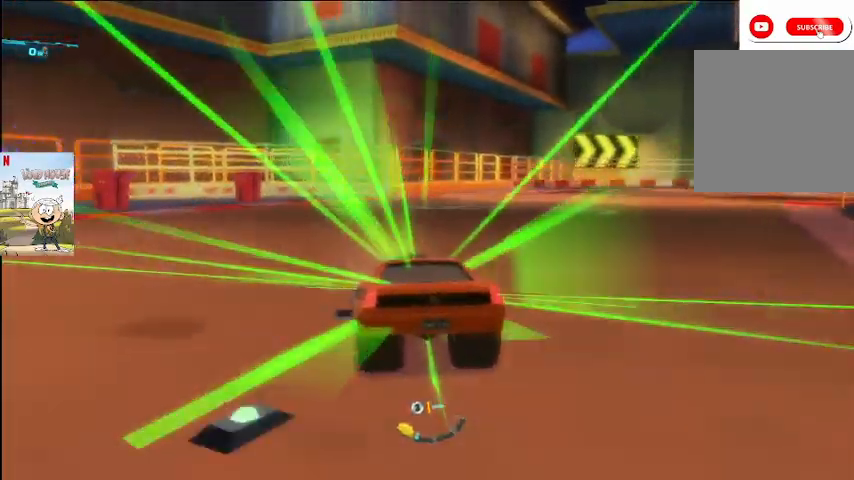
{"buttons": ["A", "L2"], "left_stick": "right", "right_stick": "center", "events": [[233, "L2", "down"]]}
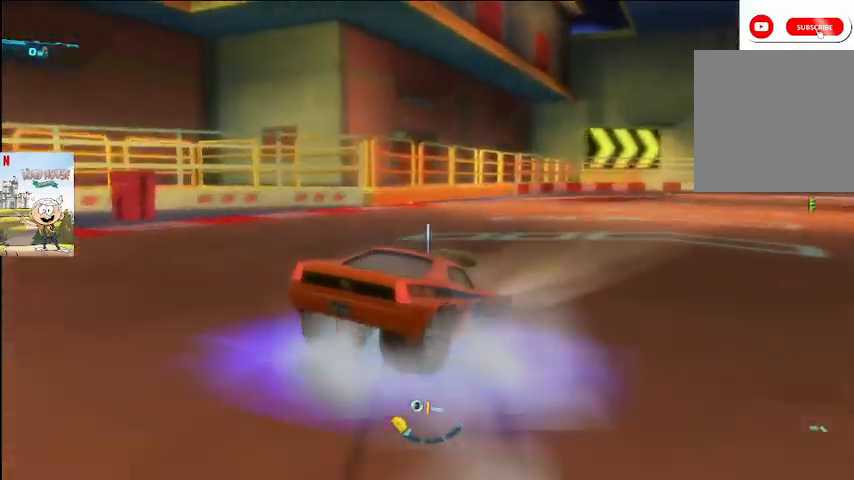
{"buttons": ["A", "X", "L2"], "left_stick": "center", "right_stick": "center", "events": [[33, "left_stick", "center"], [467, "X", "down"]]}
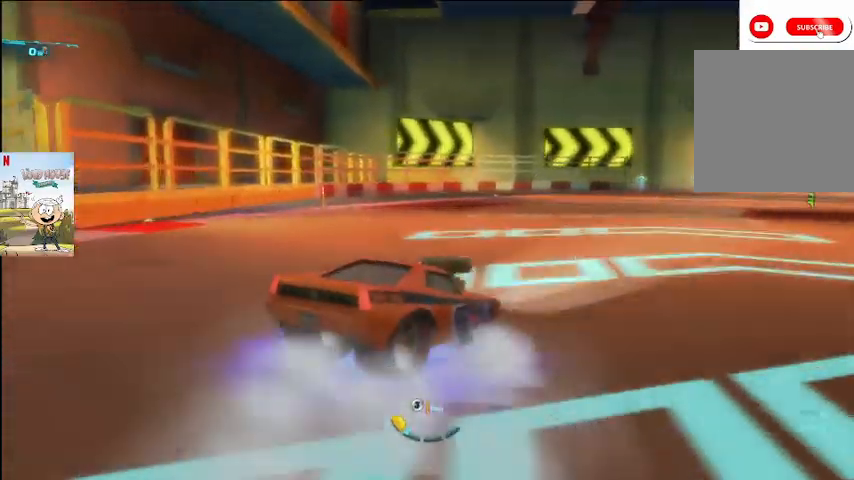
{"buttons": ["A", "L2"], "left_stick": "right", "right_stick": "center", "events": [[100, "X", "up"], [267, "left_stick", "right"]]}
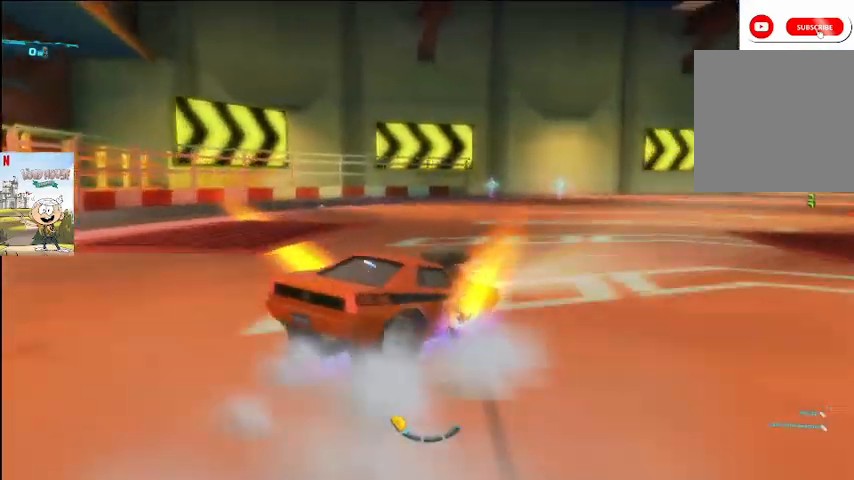
{"buttons": ["A", "L2"], "left_stick": "right", "right_stick": "center", "events": [[33, "left_stick", "center"], [367, "left_stick", "right"]]}
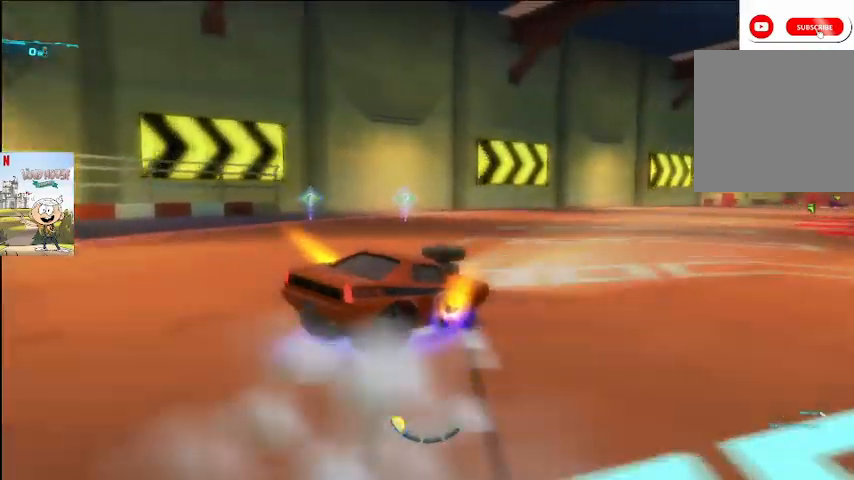
{"buttons": ["A", "L2"], "left_stick": "right", "right_stick": "center", "events": []}